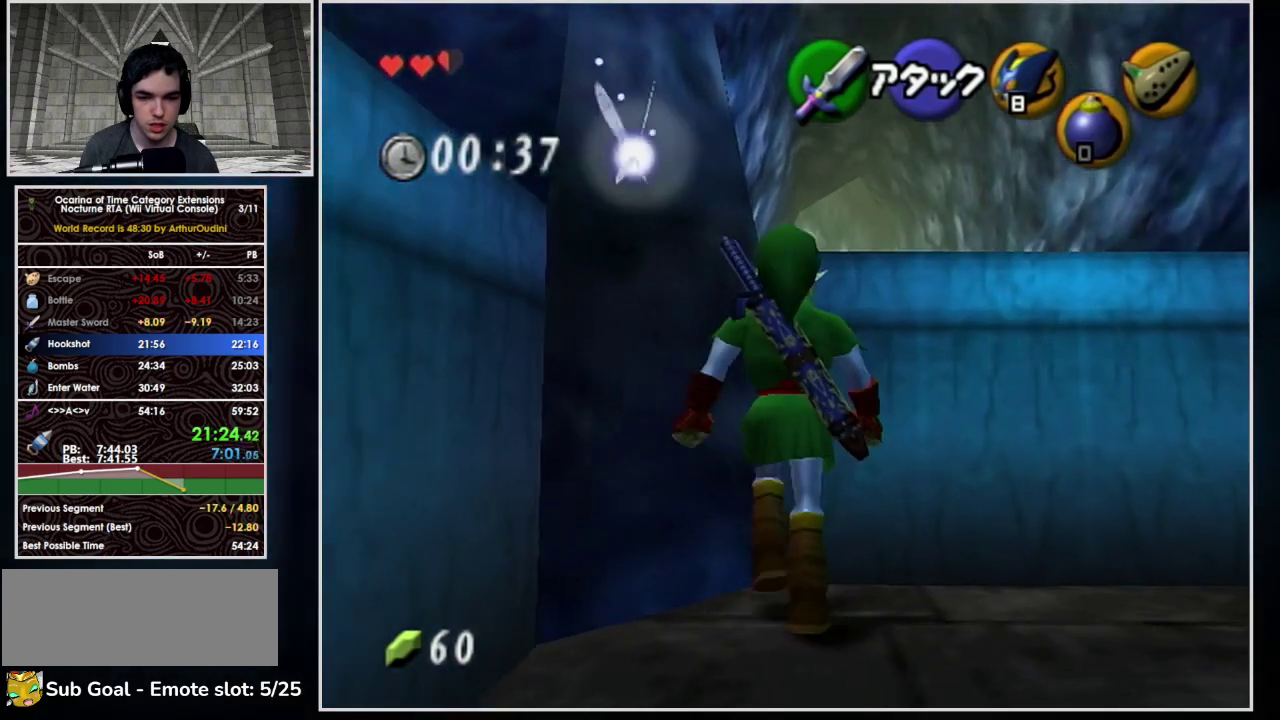
Gameplay with a controller (Nintendo layout); each line is a JSON object with the inputs held at the frame after it. "events" lists button and stick changes between this image and that frame as [ms after this image, input, new state], when the widget could be followed in between. Not read: L3 R3.
{"buttons": ["B"], "left_stick": "up", "events": [[67, "B", "up"], [133, "B", "down"], [200, "B", "up"], [367, "B", "down"], [433, "B", "up"], [500, "B", "down"]]}
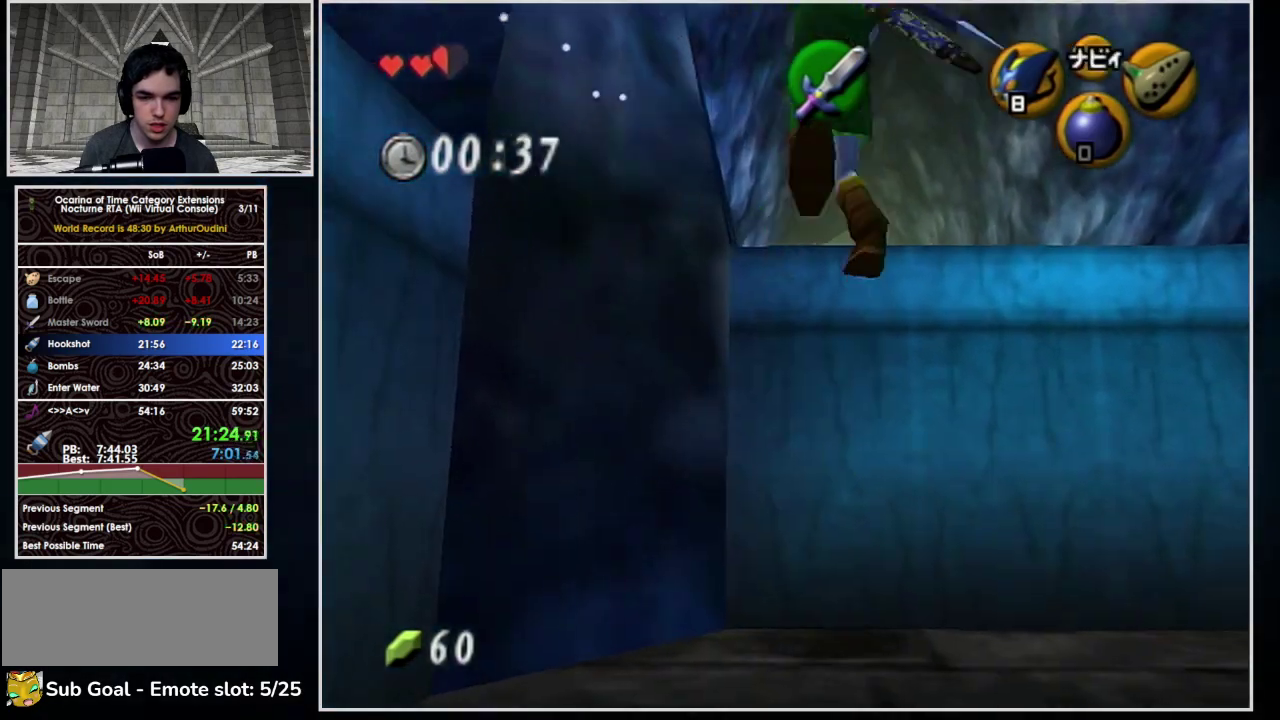
{"buttons": [], "left_stick": "up", "events": [[133, "B", "up"], [167, "left_stick", "center"], [333, "left_stick", "up"], [367, "A", "down"], [467, "A", "up"]]}
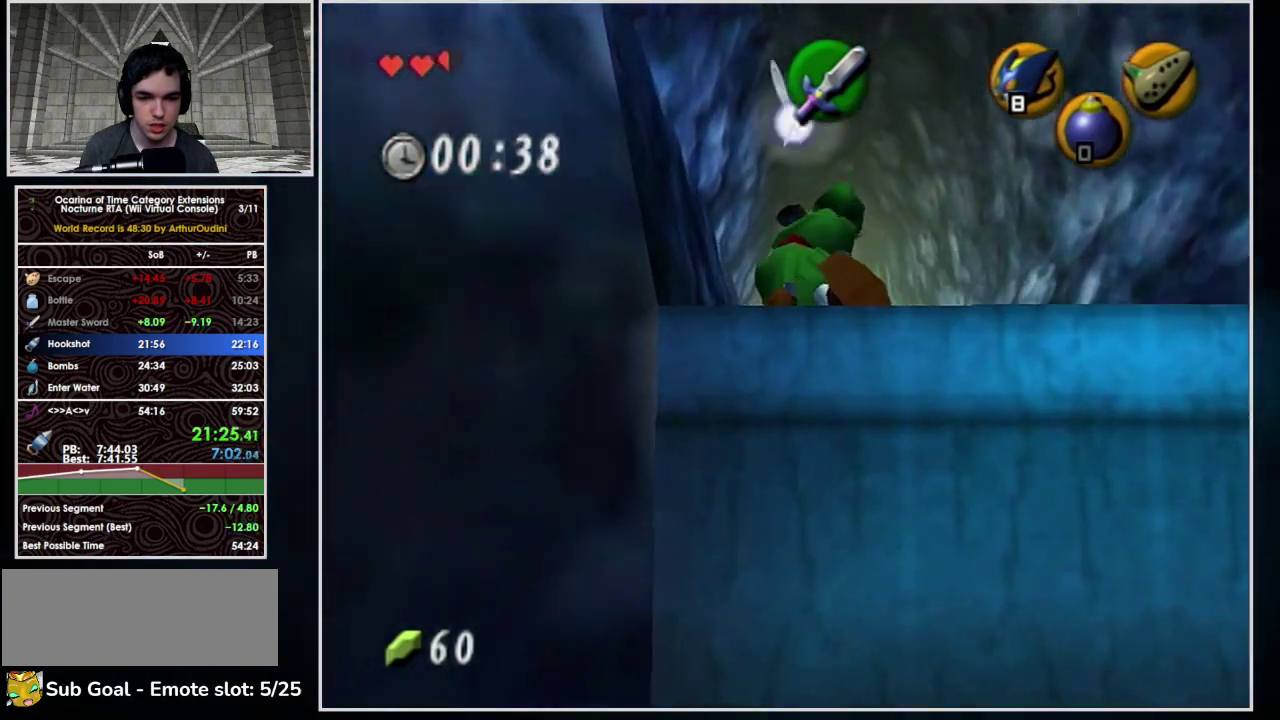
{"buttons": ["A"], "left_stick": "up", "events": [[33, "A", "down"], [100, "A", "up"], [167, "A", "down"]]}
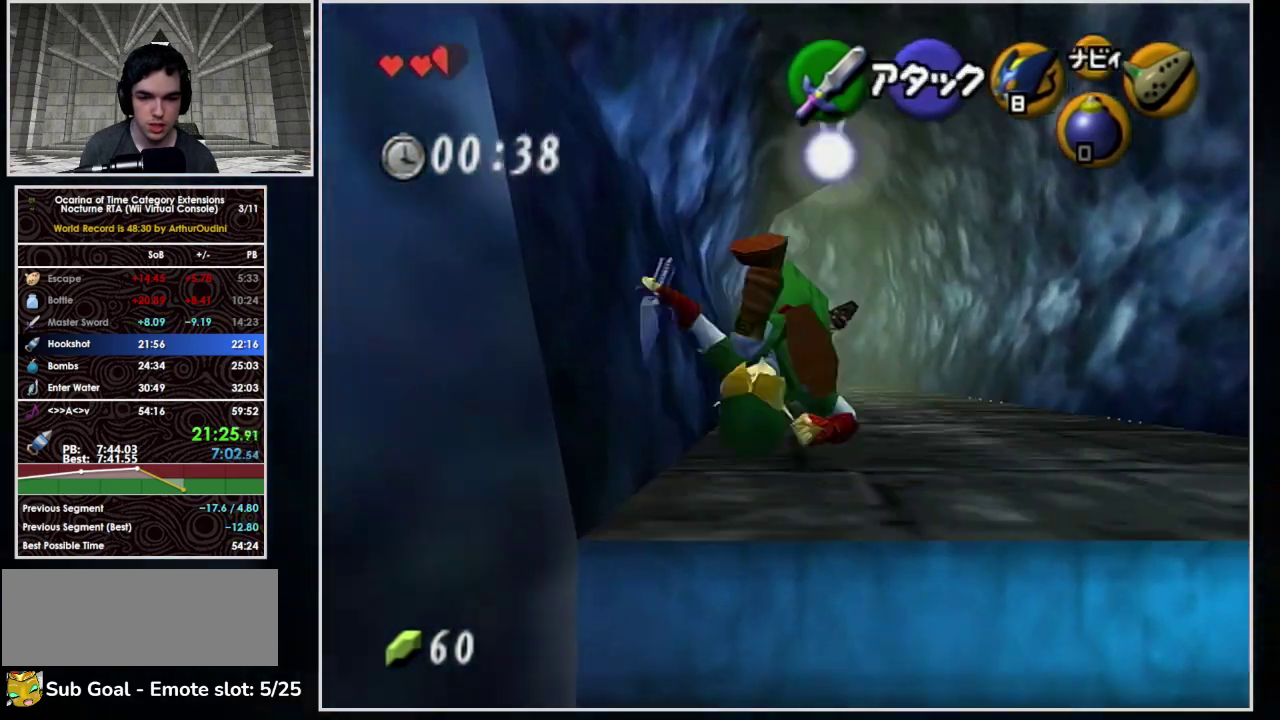
{"buttons": ["A"], "left_stick": "up", "events": [[200, "A", "up"], [333, "A", "down"]]}
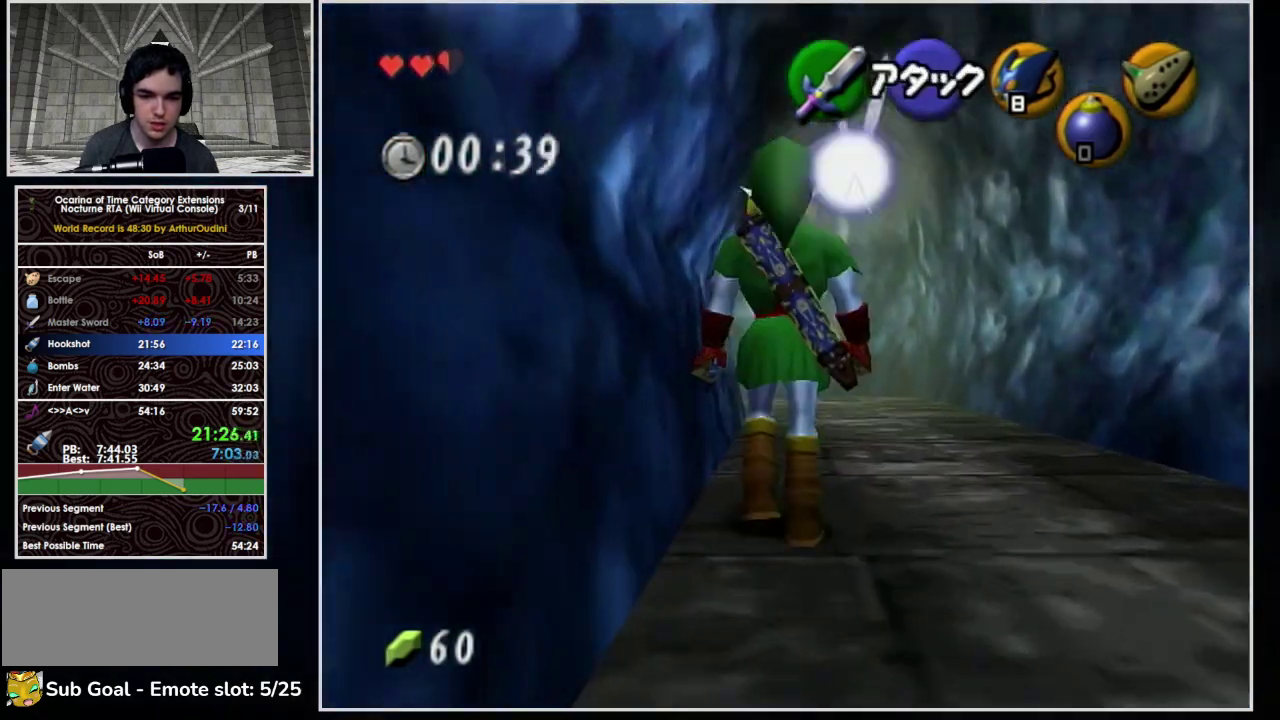
{"buttons": [], "left_stick": "up", "events": [[500, "A", "up"]]}
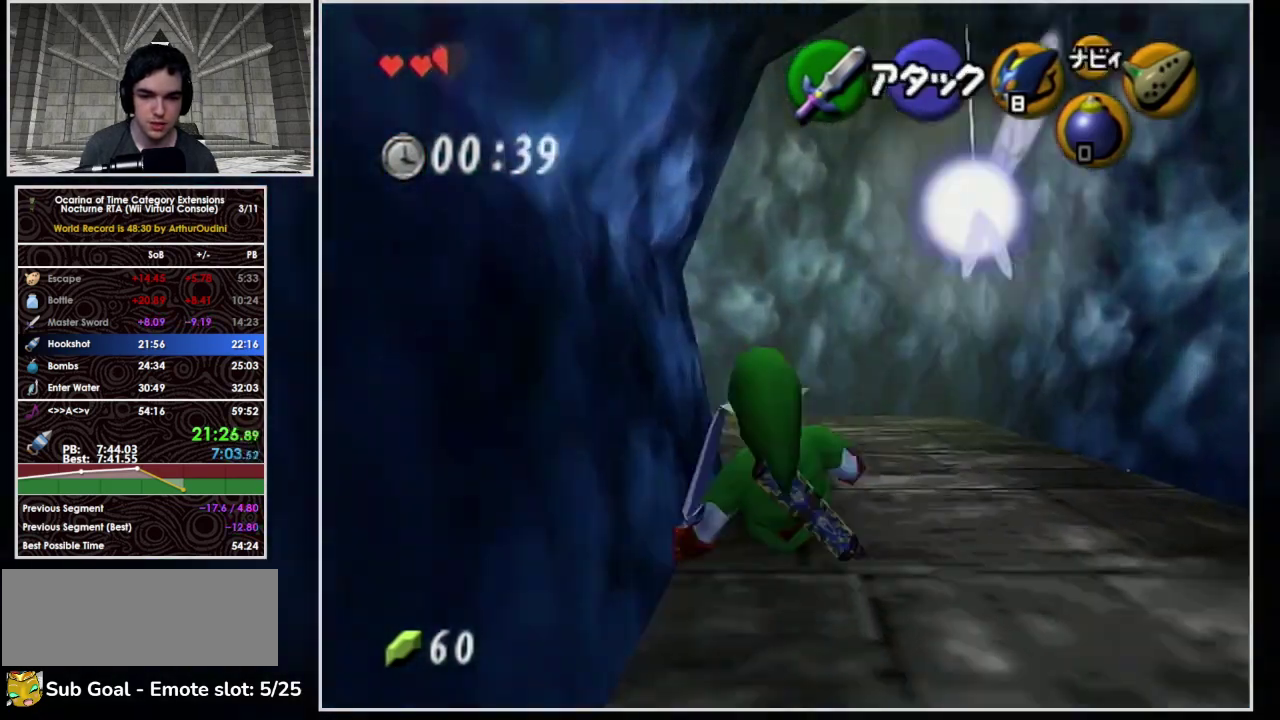
{"buttons": ["A", "L1"], "left_stick": "up-left", "events": [[167, "left_stick", "up-left"], [300, "left_stick", "left"], [367, "A", "down"], [367, "L1", "down"], [400, "left_stick", "up-left"]]}
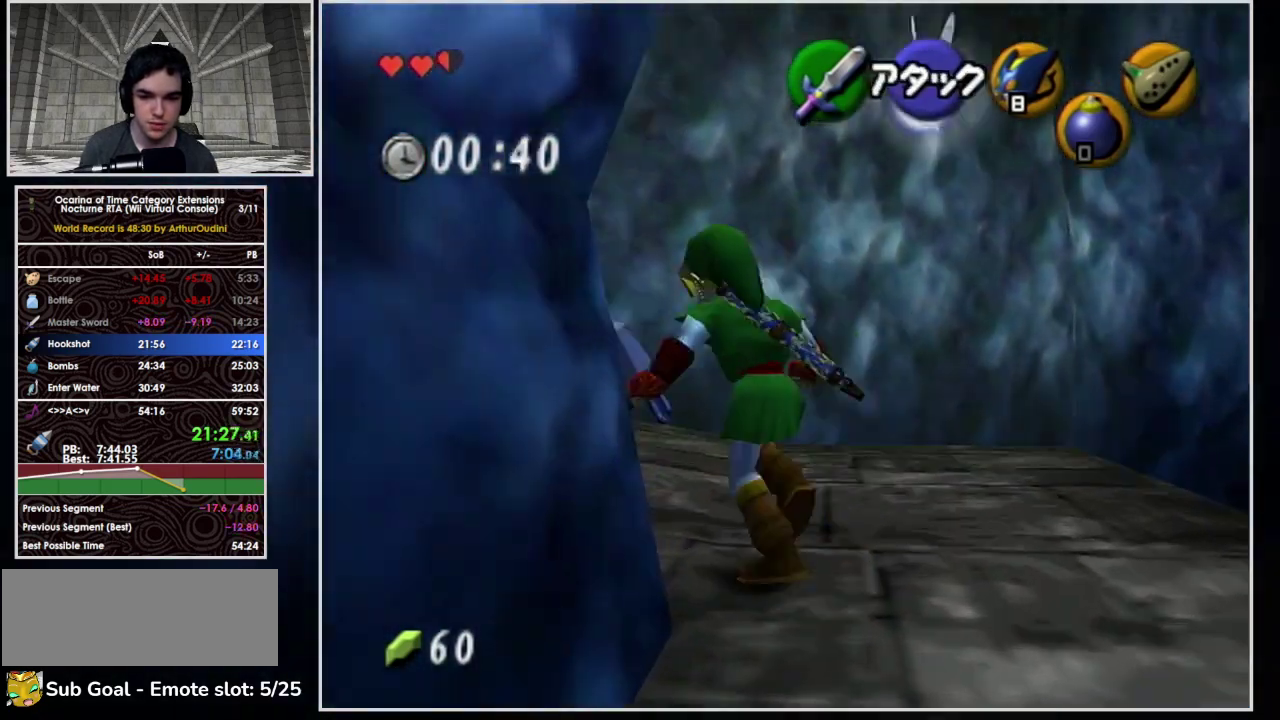
{"buttons": ["A"], "left_stick": "up-left", "events": [[100, "left_stick", "up"], [167, "L1", "up"], [467, "left_stick", "up-left"]]}
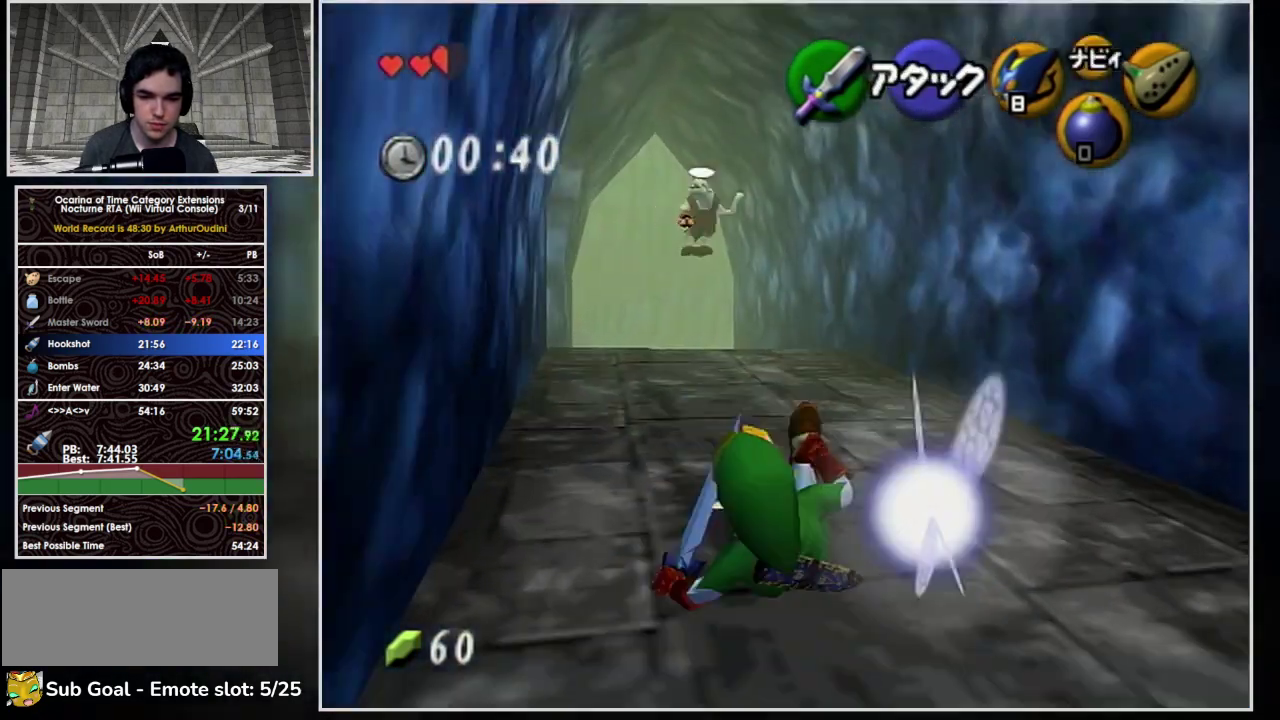
{"buttons": ["A"], "left_stick": "up", "events": [[100, "A", "up"], [167, "A", "down"], [200, "L1", "down"], [200, "left_stick", "up"], [433, "L1", "up"]]}
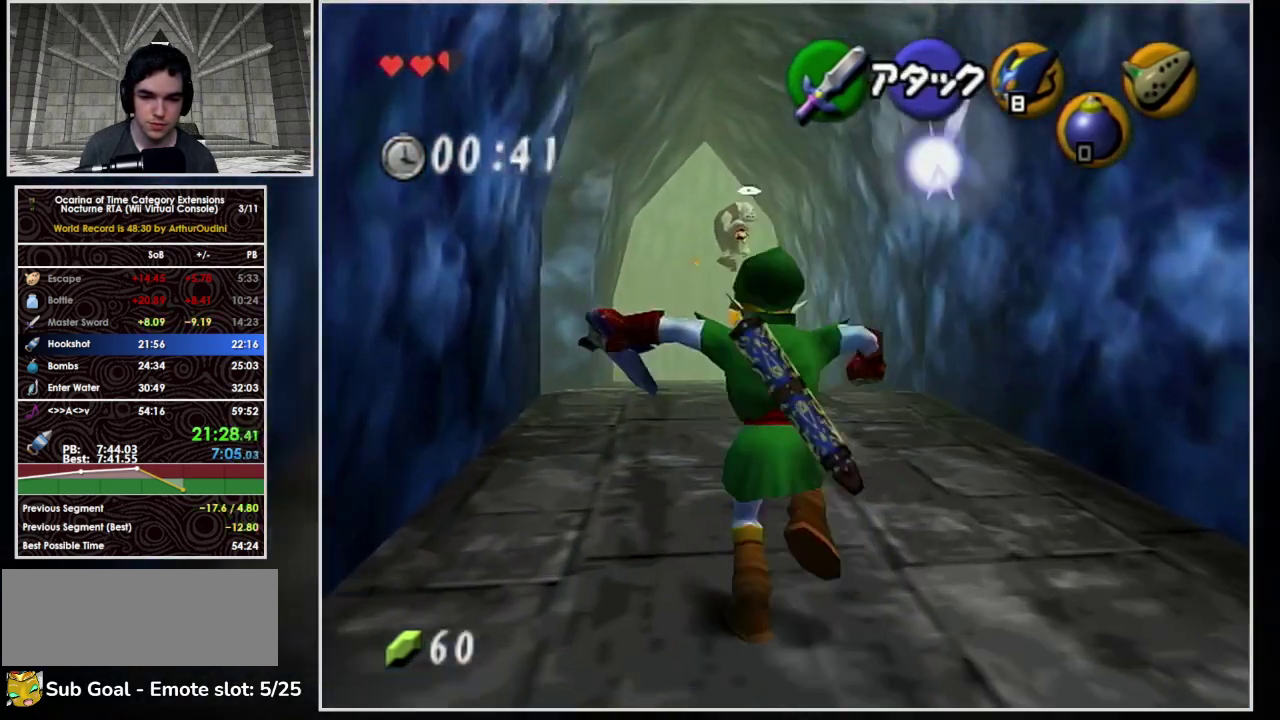
{"buttons": ["A"], "left_stick": "up", "events": [[367, "A", "up"], [500, "A", "down"]]}
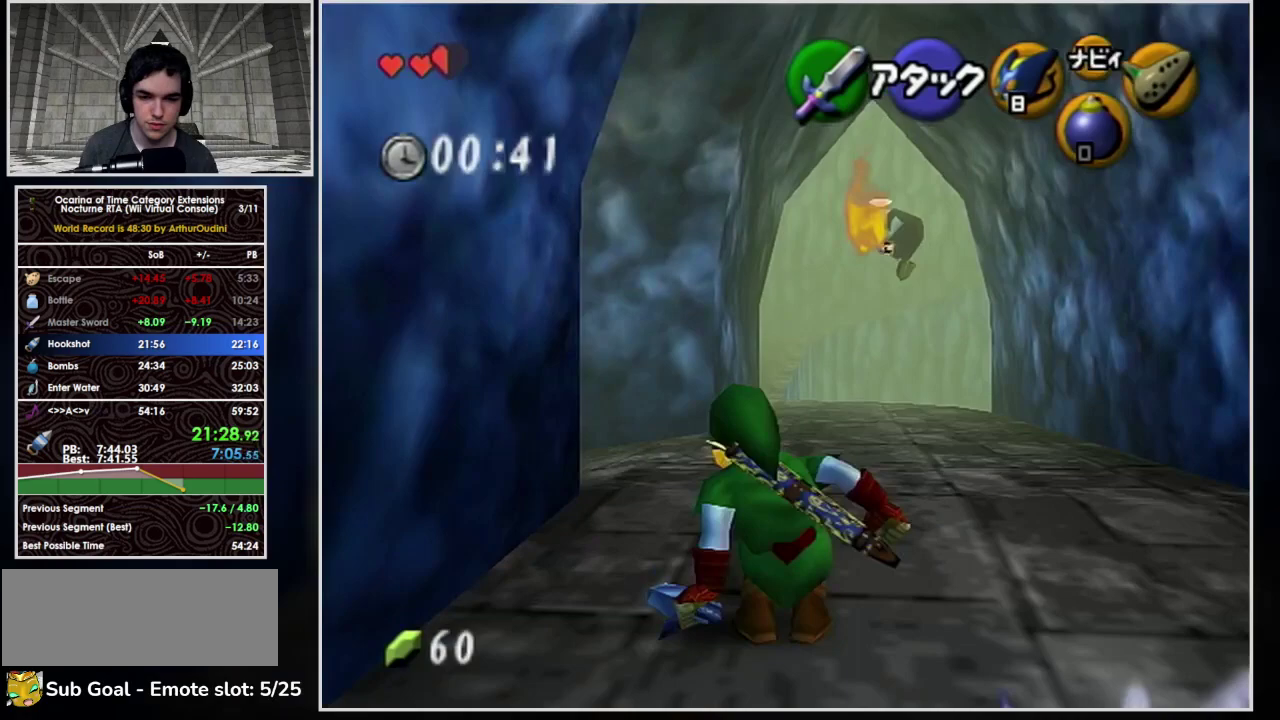
{"buttons": ["A"], "left_stick": "up", "events": []}
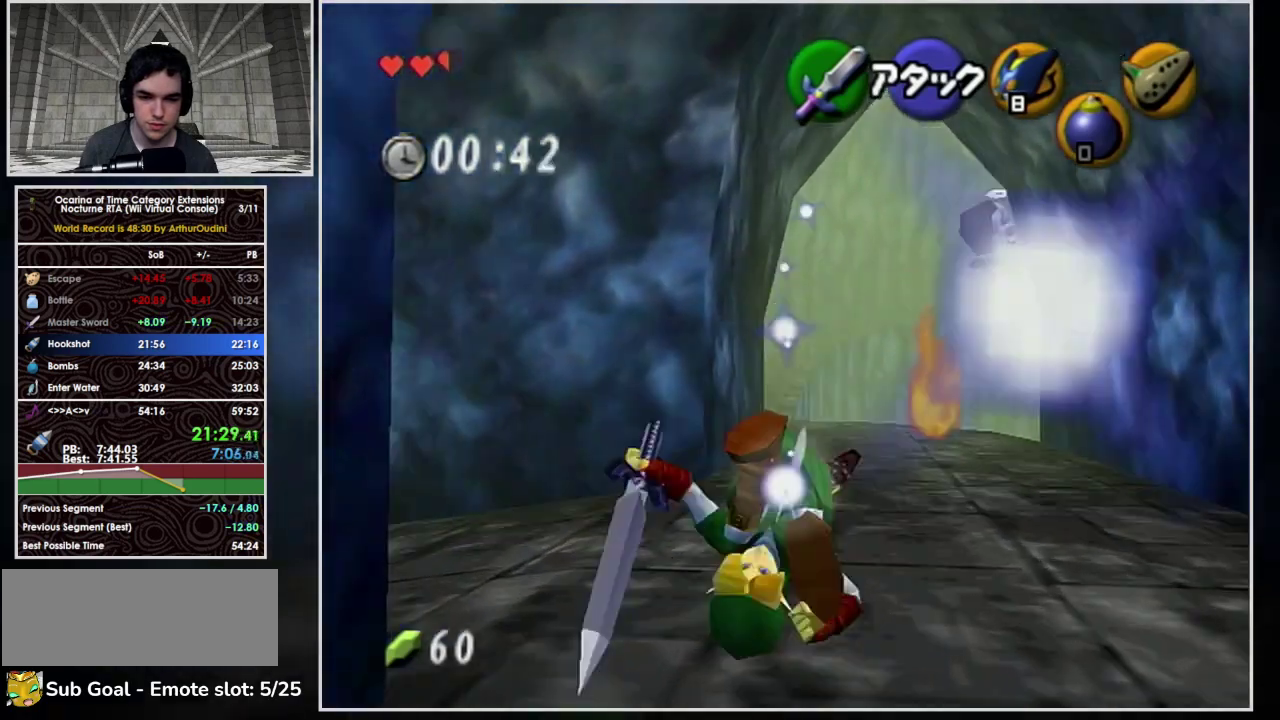
{"buttons": ["A"], "left_stick": "up", "events": [[267, "A", "up"], [367, "A", "down"]]}
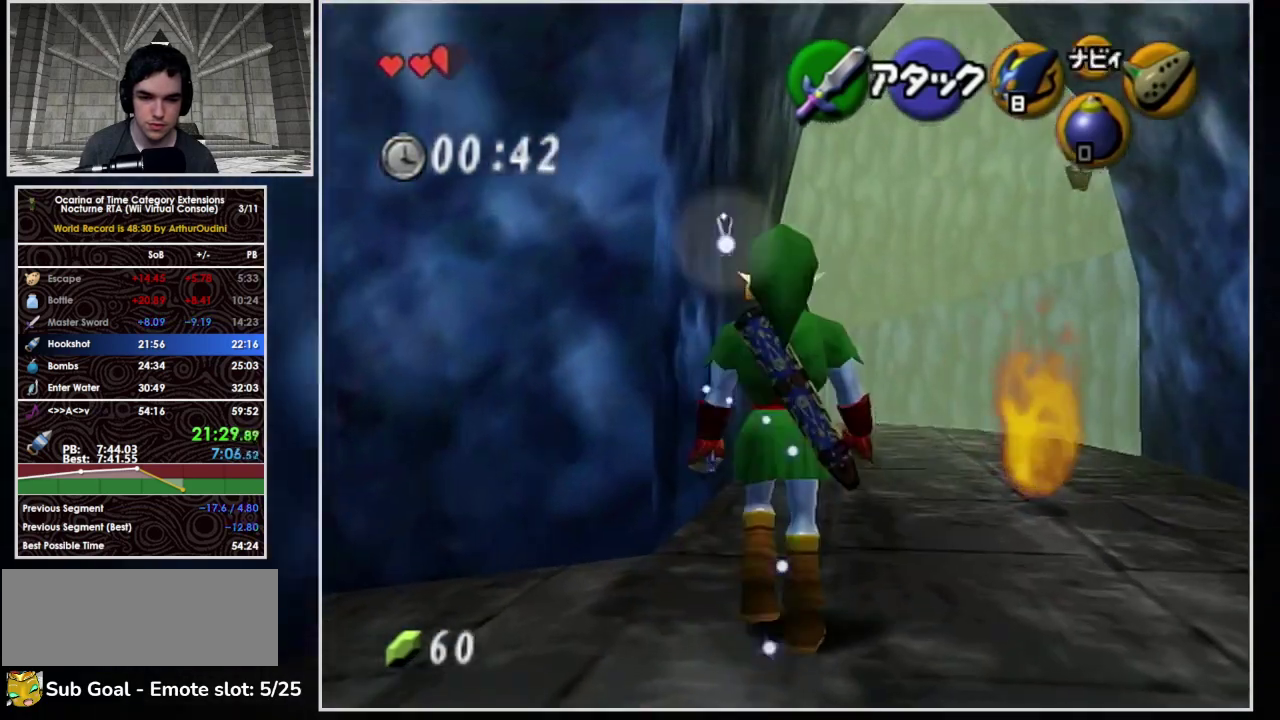
{"buttons": ["A"], "left_stick": "up", "events": []}
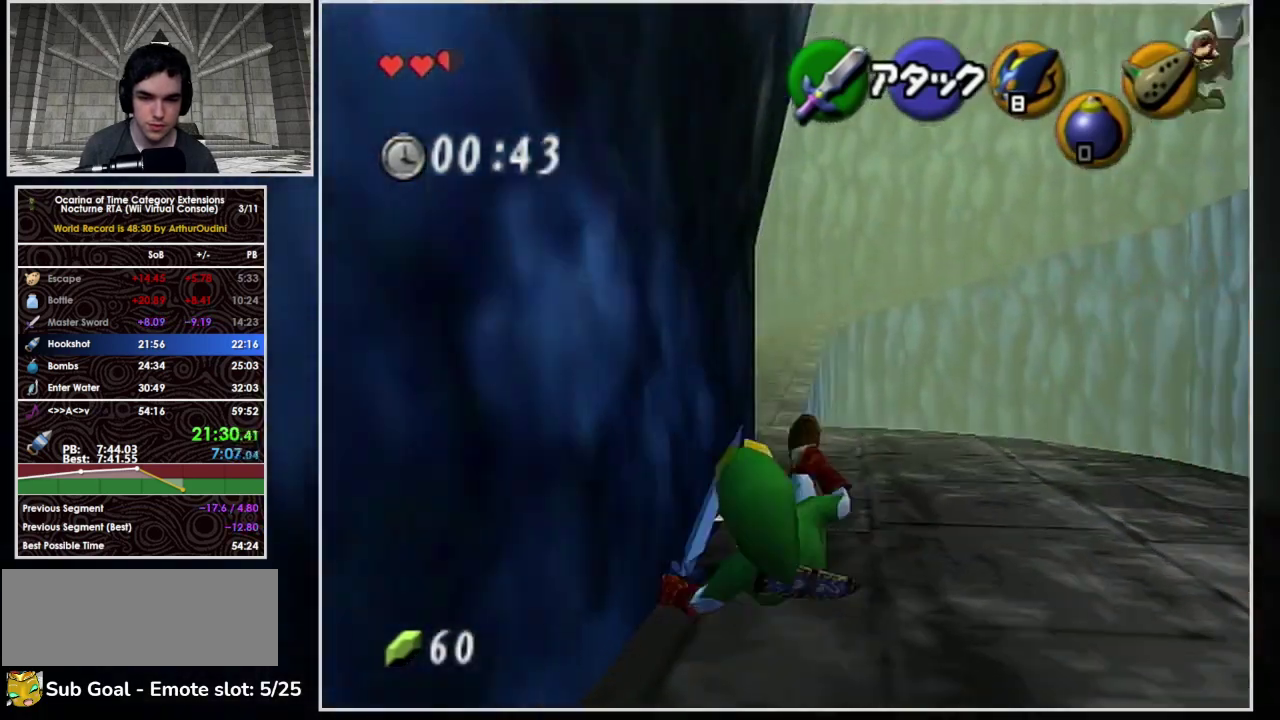
{"buttons": ["A"], "left_stick": "up", "events": [[33, "A", "up"], [167, "A", "down"]]}
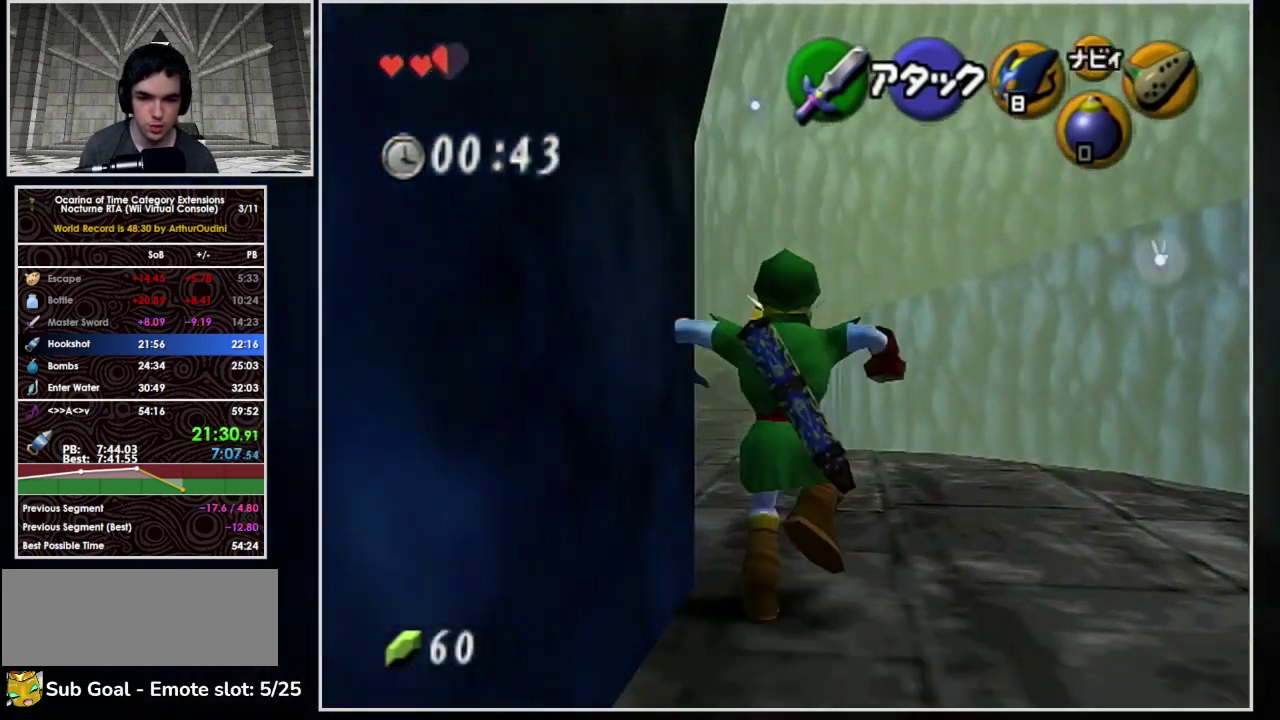
{"buttons": ["A"], "left_stick": "up", "events": [[367, "A", "up"], [500, "A", "down"]]}
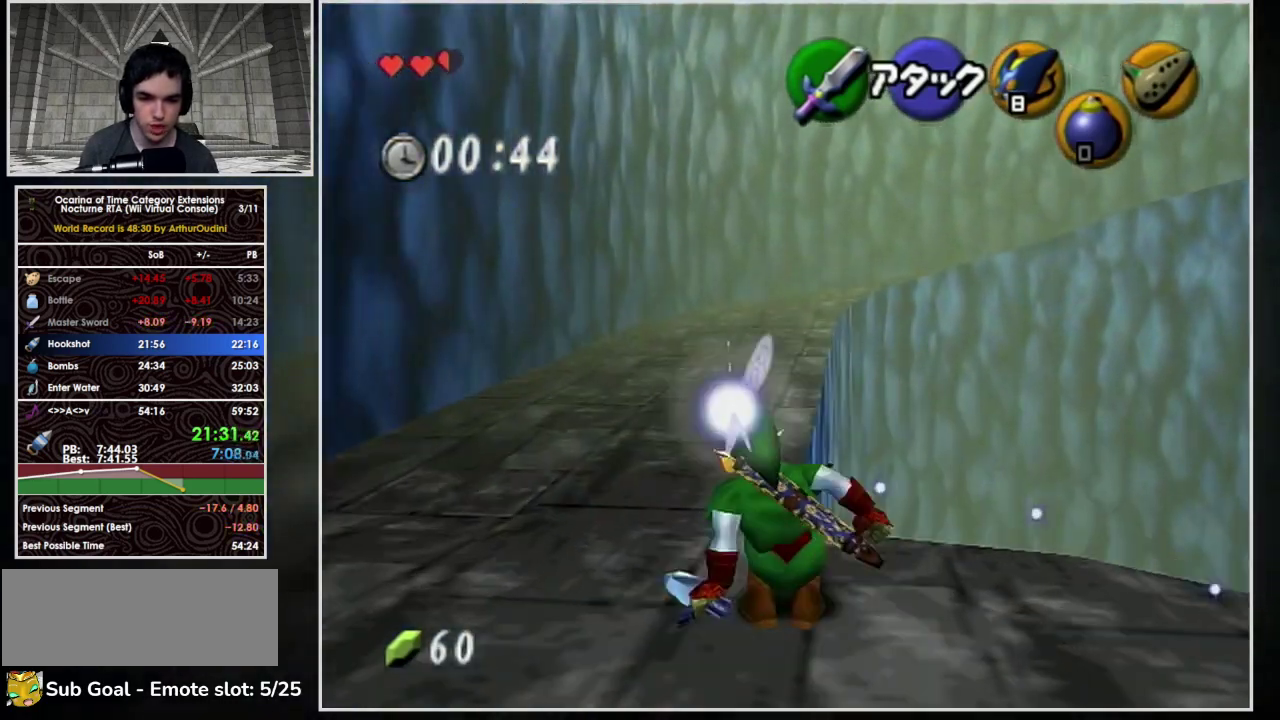
{"buttons": ["A"], "left_stick": "up", "events": []}
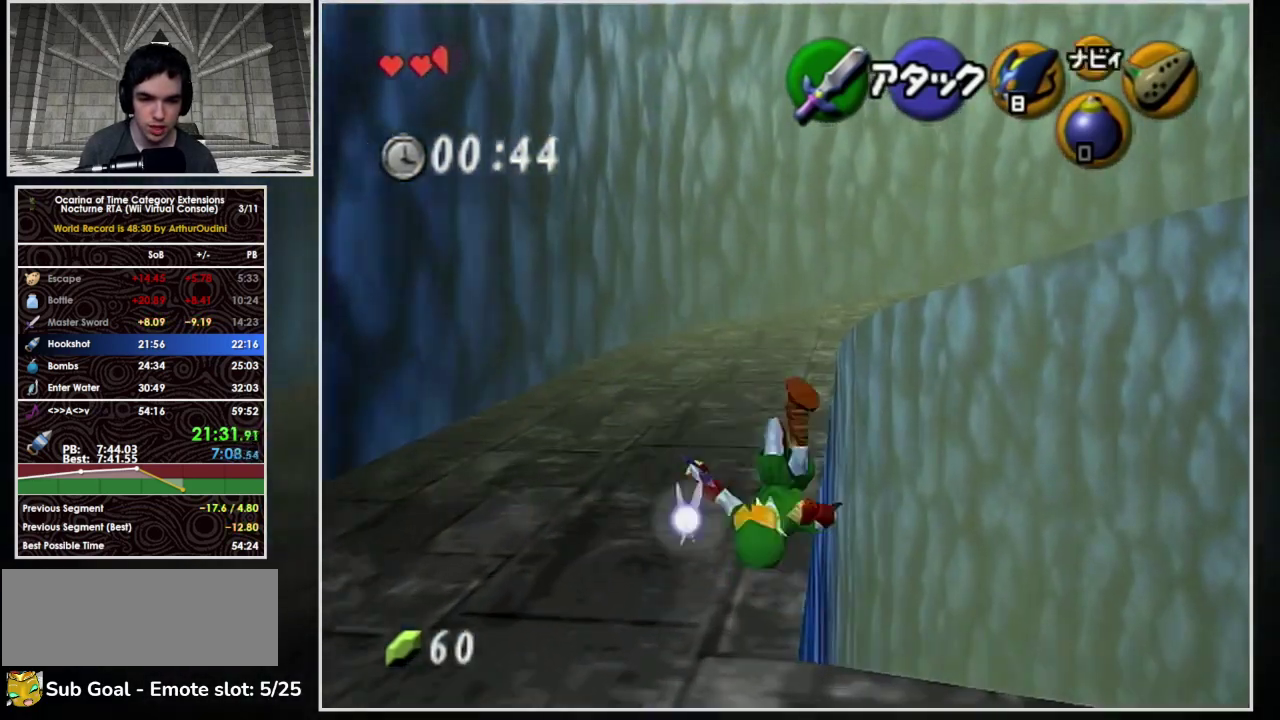
{"buttons": ["A"], "left_stick": "up", "events": [[200, "A", "up"], [267, "A", "down"]]}
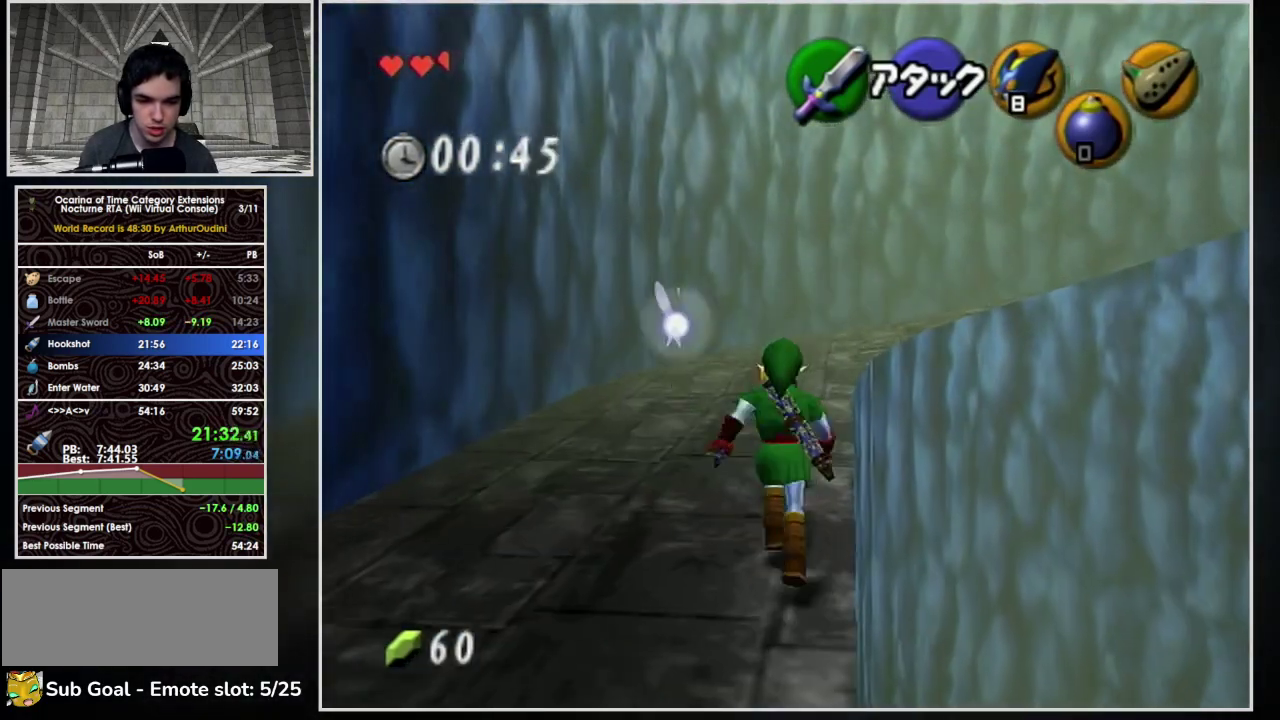
{"buttons": [], "left_stick": "up-right", "events": [[500, "A", "up"], [500, "left_stick", "up-right"]]}
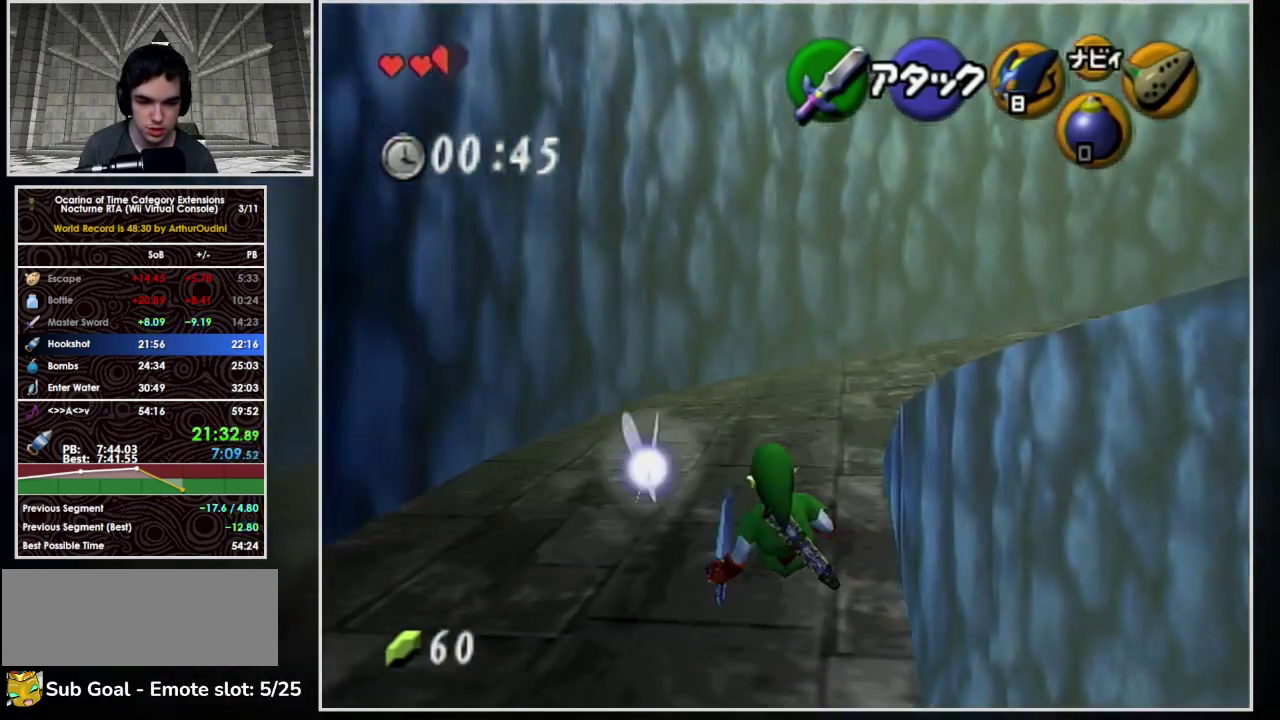
{"buttons": ["A"], "left_stick": "up", "events": [[100, "A", "down"], [133, "L1", "down"], [300, "left_stick", "up"], [367, "L1", "up"]]}
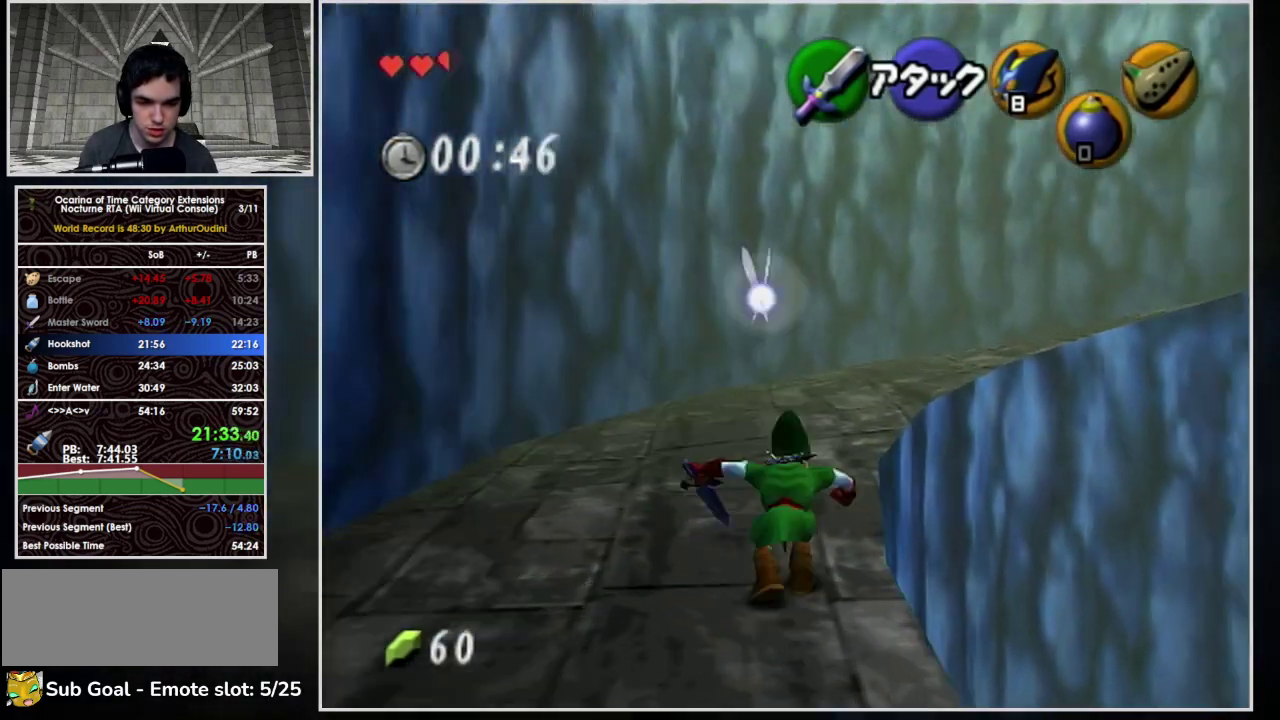
{"buttons": ["A", "L1"], "left_stick": "up-right", "events": [[200, "left_stick", "up-right"], [267, "A", "up"], [433, "A", "down"], [433, "L1", "down"]]}
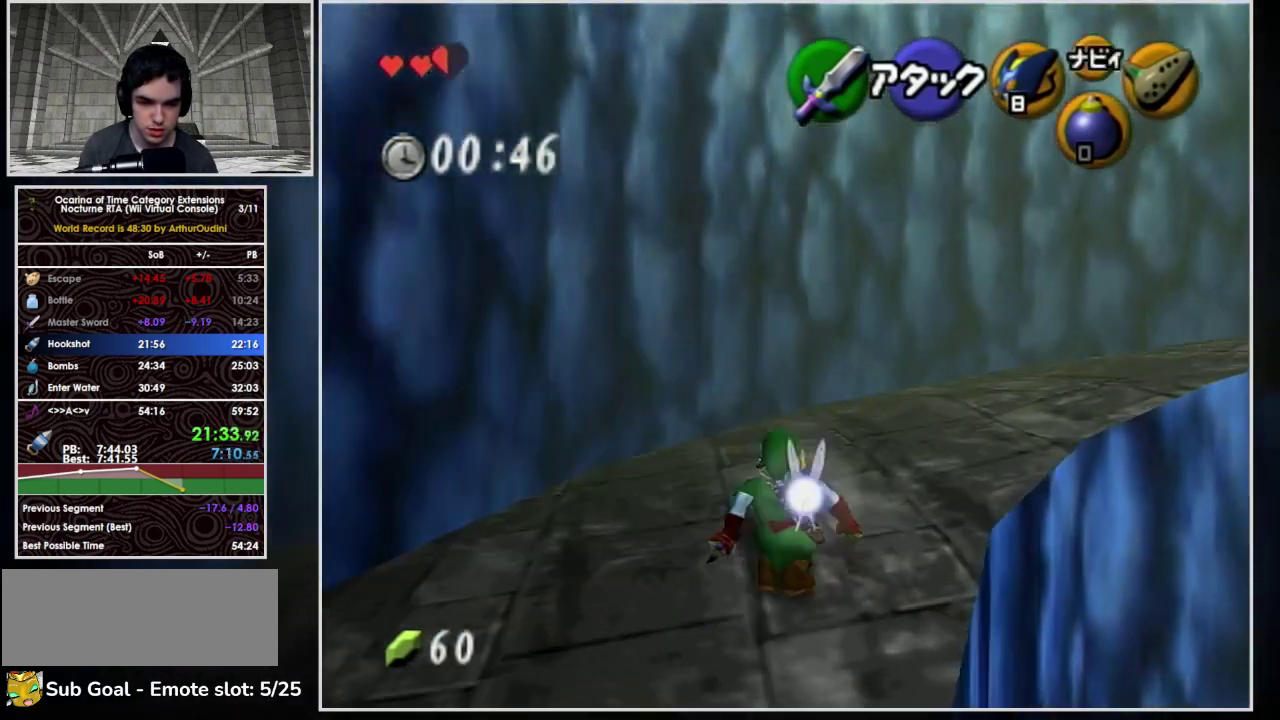
{"buttons": ["A"], "left_stick": "up-right", "events": [[167, "L1", "up"], [200, "left_stick", "up"], [400, "left_stick", "up-right"]]}
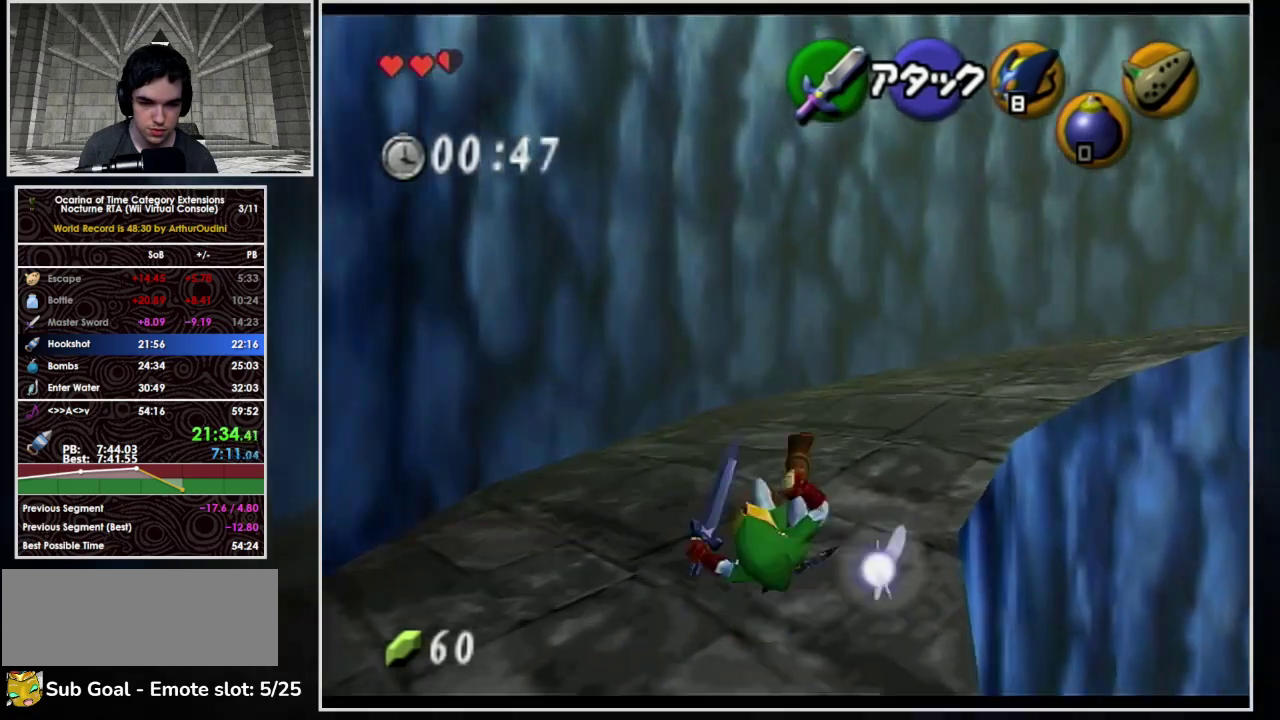
{"buttons": ["A", "L1"], "left_stick": "up-right", "events": [[100, "A", "up"], [233, "A", "down"], [233, "L1", "down"]]}
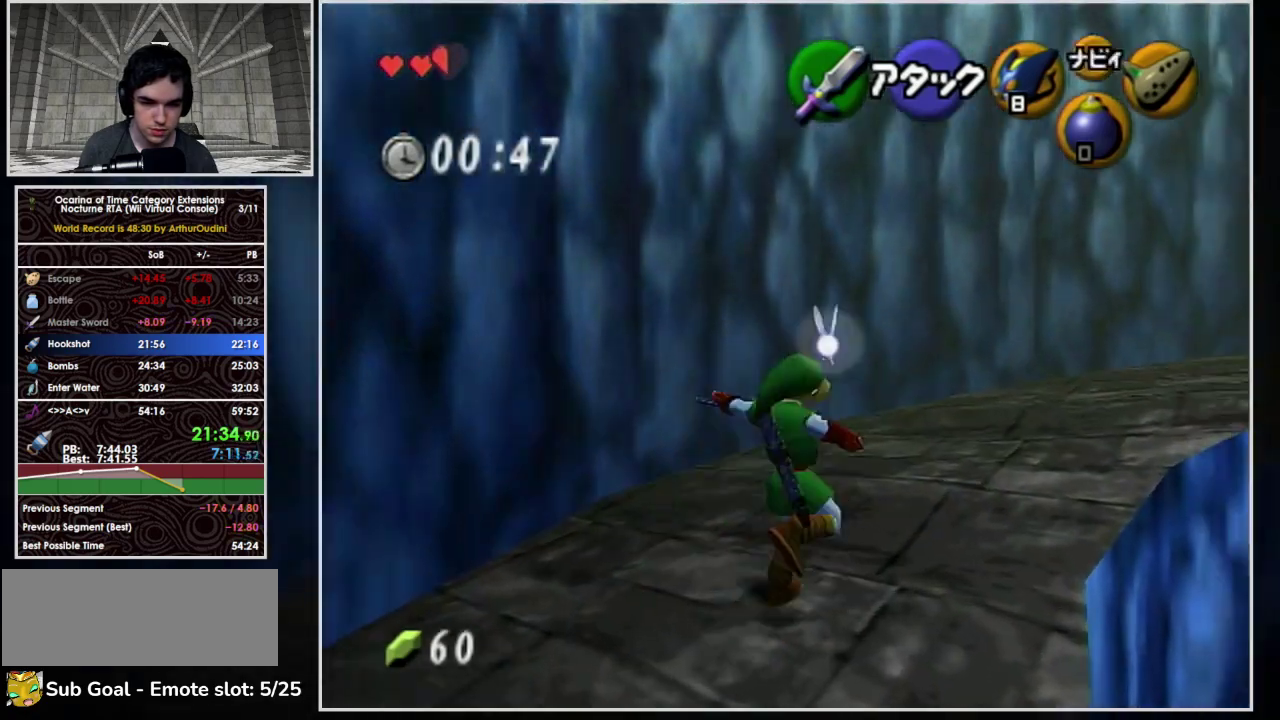
{"buttons": ["A"], "left_stick": "up-right", "events": [[33, "L1", "up"], [67, "left_stick", "up"], [267, "left_stick", "up-right"], [400, "A", "up"], [500, "A", "down"]]}
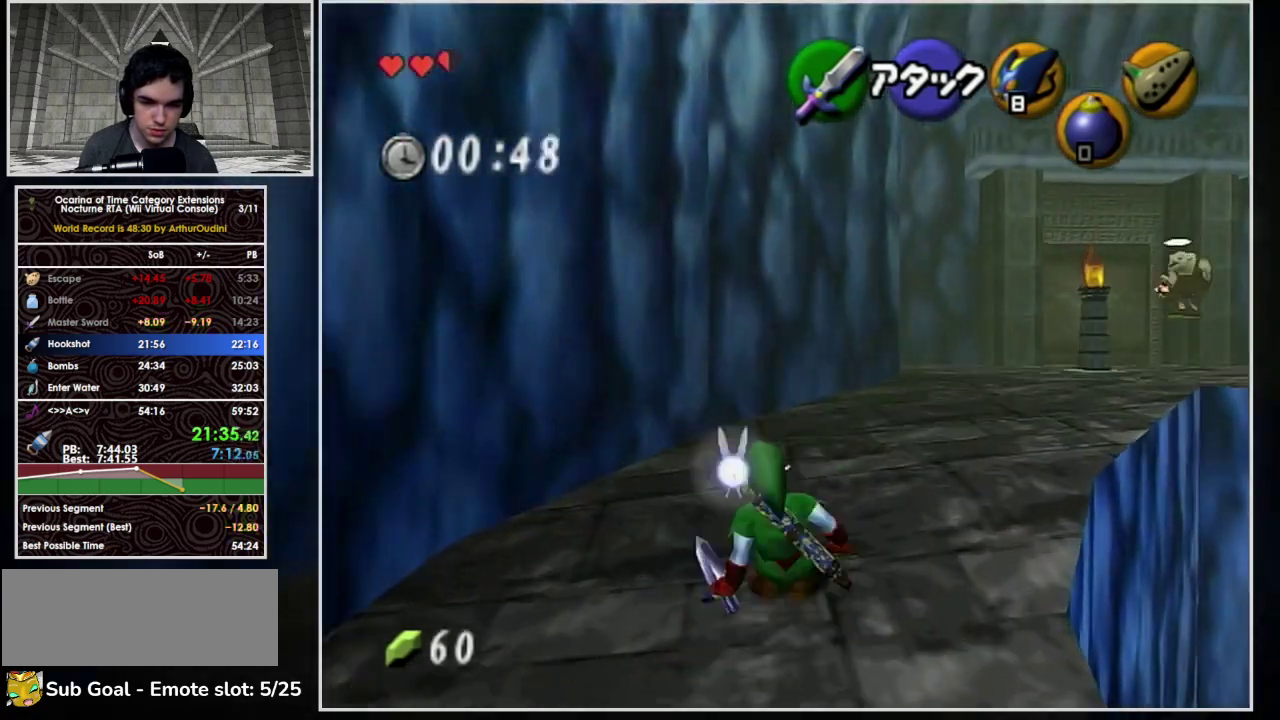
{"buttons": ["A"], "left_stick": "up", "events": [[33, "L1", "down"], [167, "left_stick", "up"], [267, "L1", "up"]]}
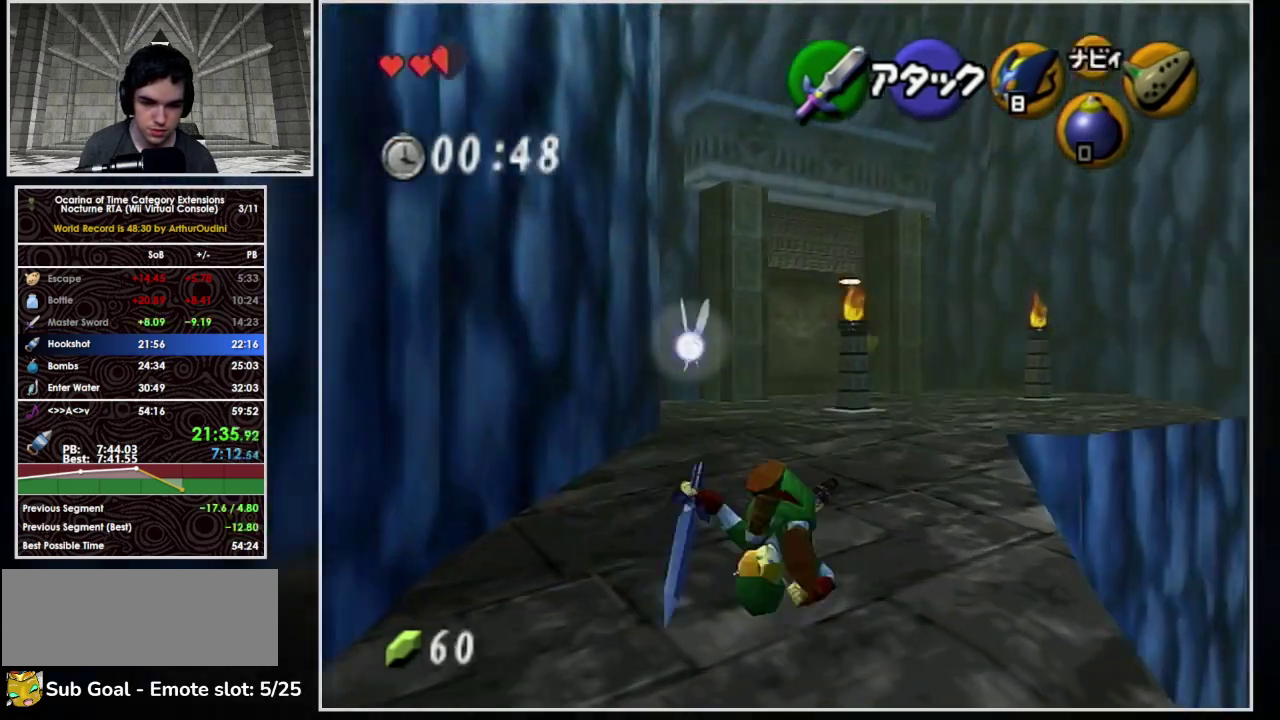
{"buttons": ["A"], "left_stick": "up", "events": [[200, "A", "up"], [267, "A", "down"]]}
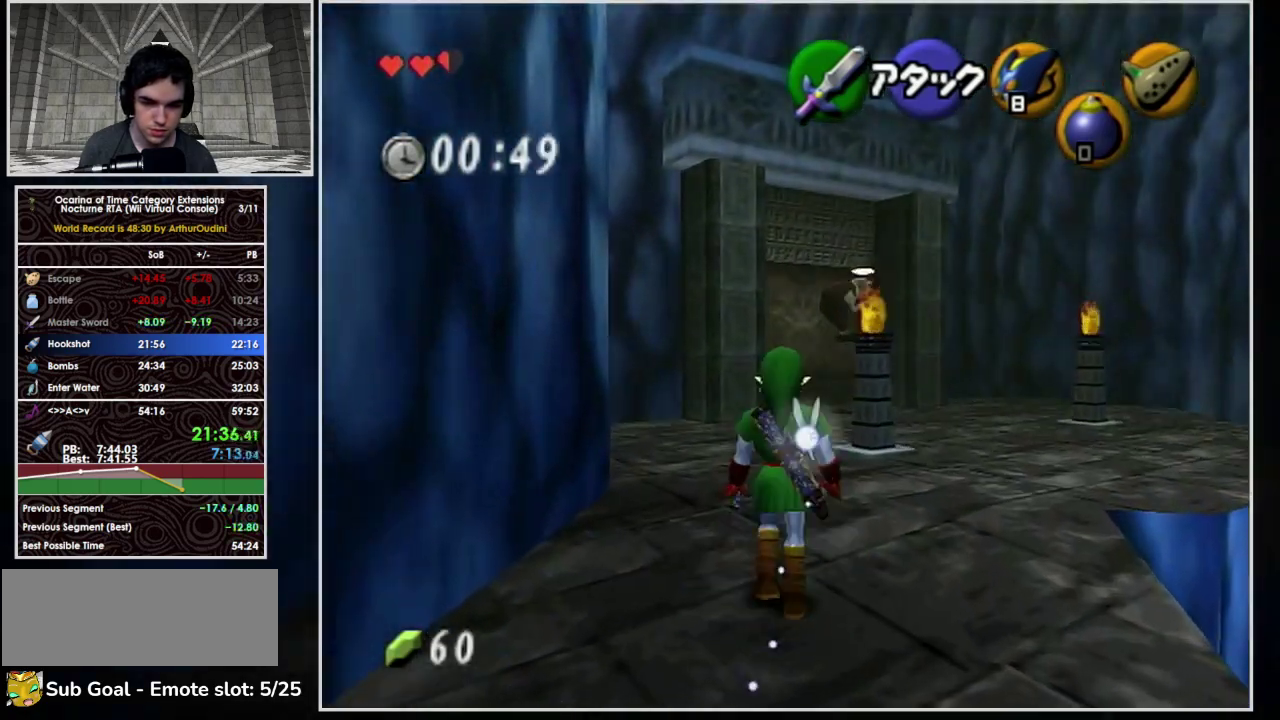
{"buttons": [], "left_stick": "up", "events": [[400, "A", "up"]]}